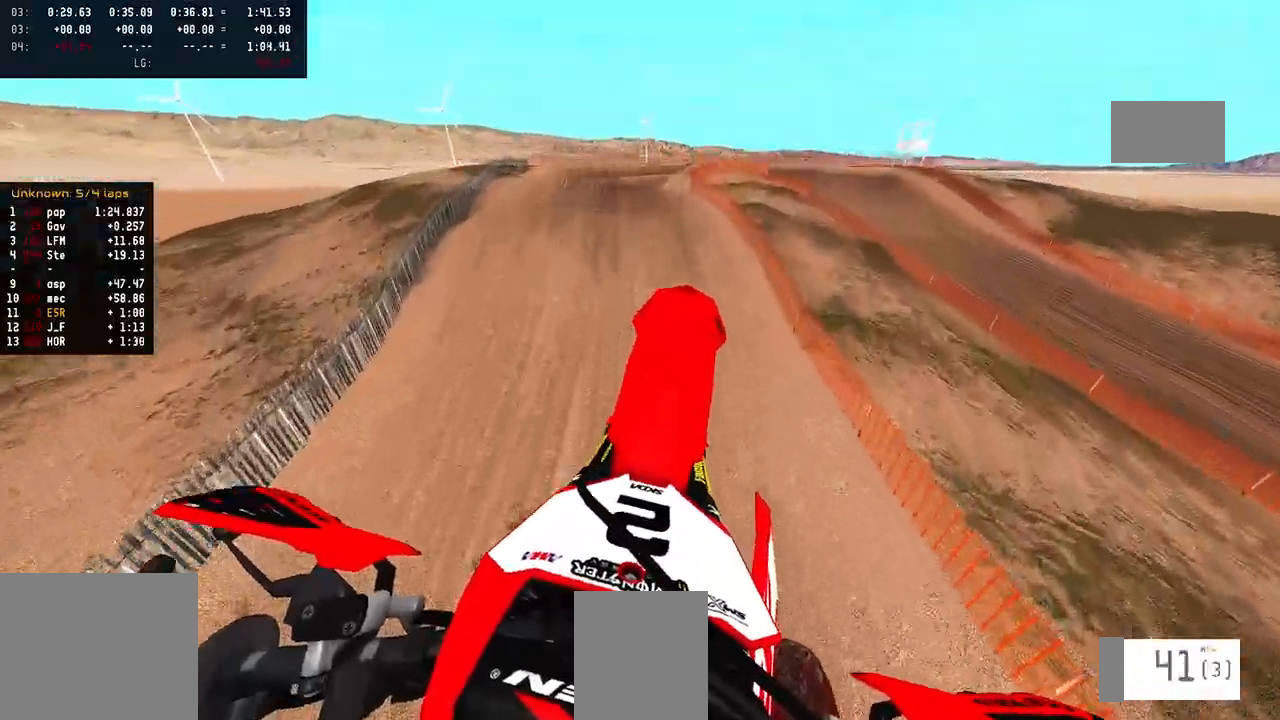
Gameplay with a controller (PlayStation layout); each line is a JSON object with the inputs held at the frame after it. "events" lists button and stick changes between this image and that frame as [ms after this image, input, new state], when the widget could be followed in between.
{"buttons": ["R2"], "left_stick": "left", "right_stick": "up", "events": [[133, "right_stick", "center"], [233, "R2", "down"], [283, "R3", "down"], [400, "R3", "up"], [400, "left_stick", "center"], [400, "right_stick", "up"], [483, "left_stick", "left"]]}
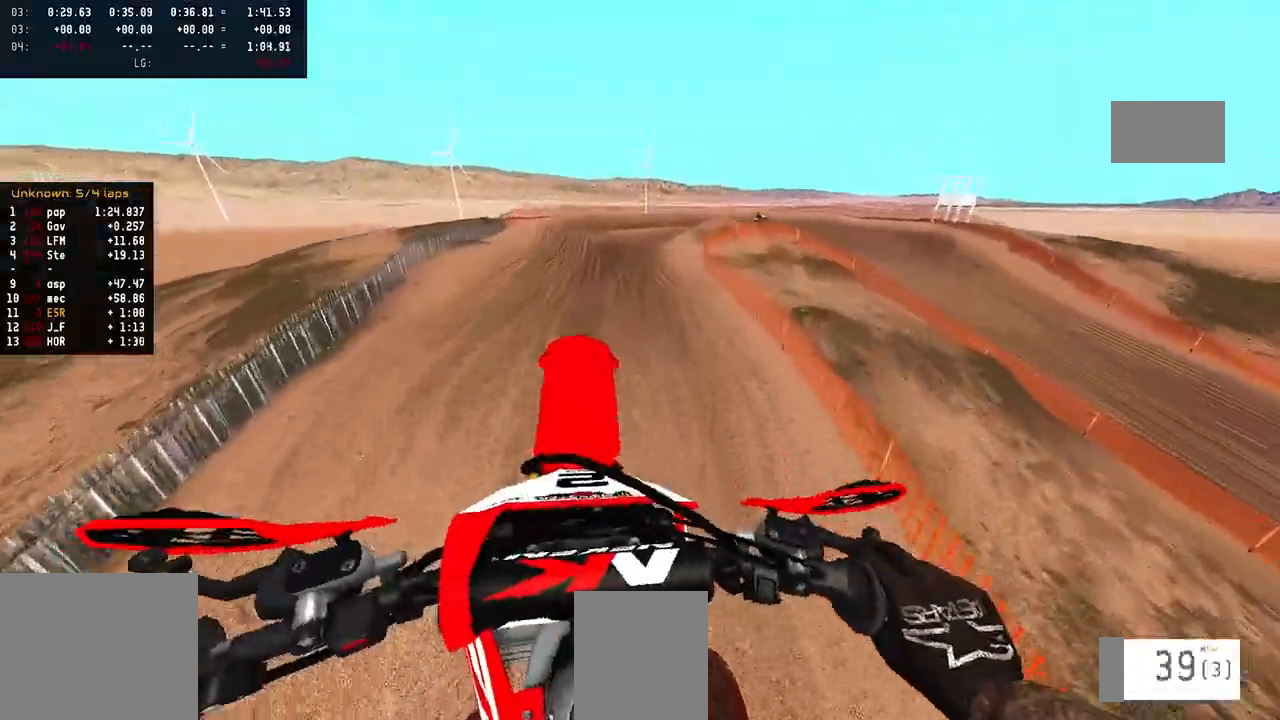
{"buttons": [], "left_stick": "left", "right_stick": "up", "events": [[250, "R2", "up"]]}
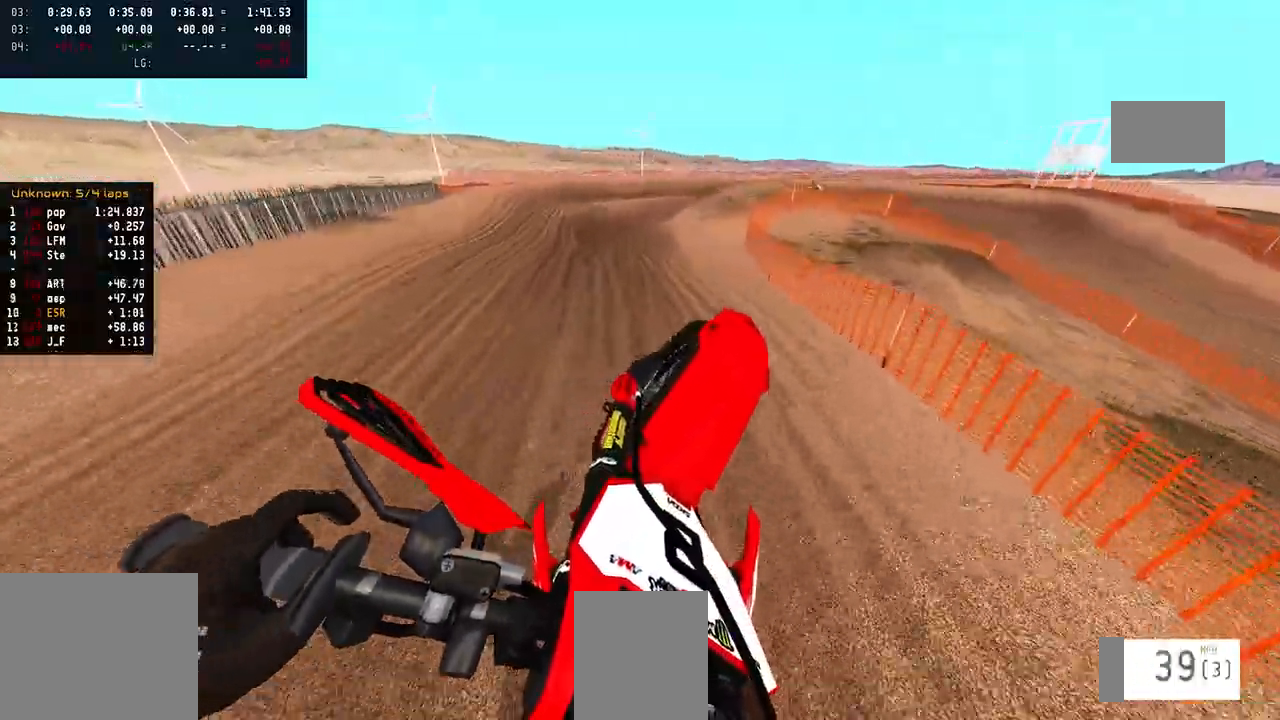
{"buttons": ["R2", "R3"], "left_stick": "center", "right_stick": "center", "events": [[83, "right_stick", "center"], [100, "R2", "down"], [150, "R3", "down"], [150, "left_stick", "center"]]}
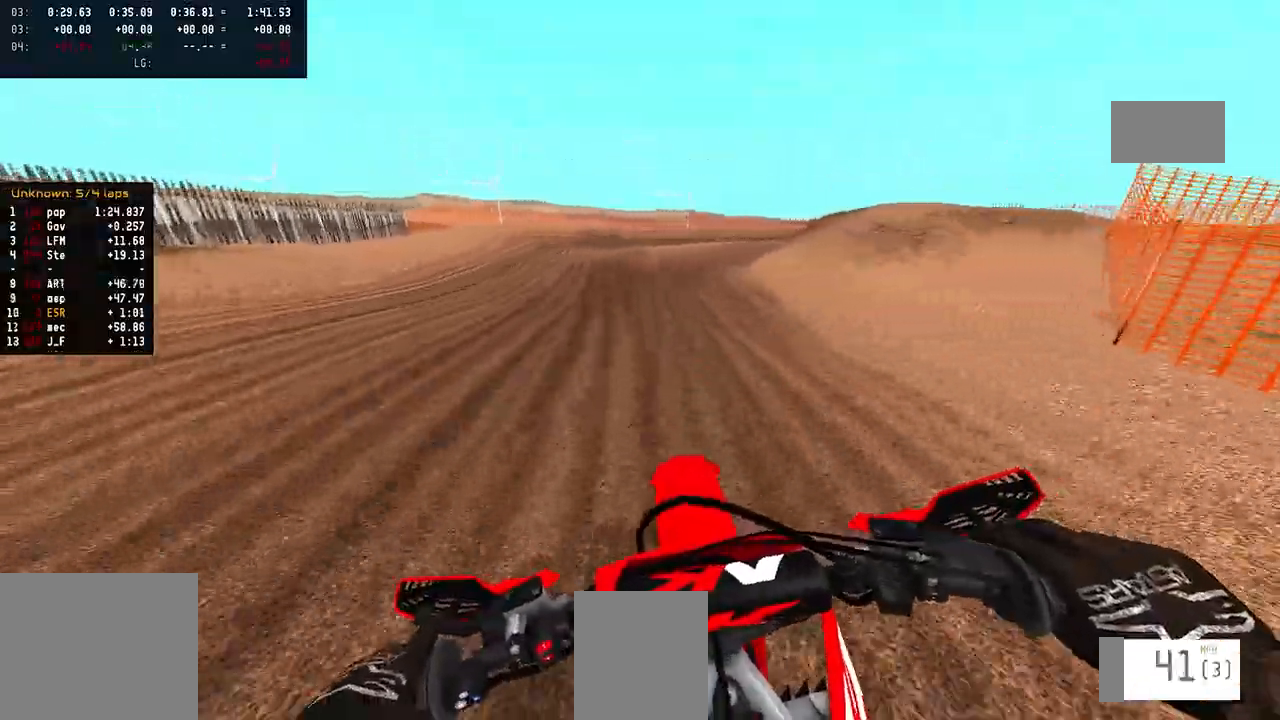
{"buttons": [], "left_stick": "right", "right_stick": "center", "events": [[250, "R3", "up"], [250, "SQUARE", "down"], [250, "left_stick", "right"], [267, "R2", "up"], [267, "SQUARE", "up"], [367, "R2", "down"], [500, "R2", "up"]]}
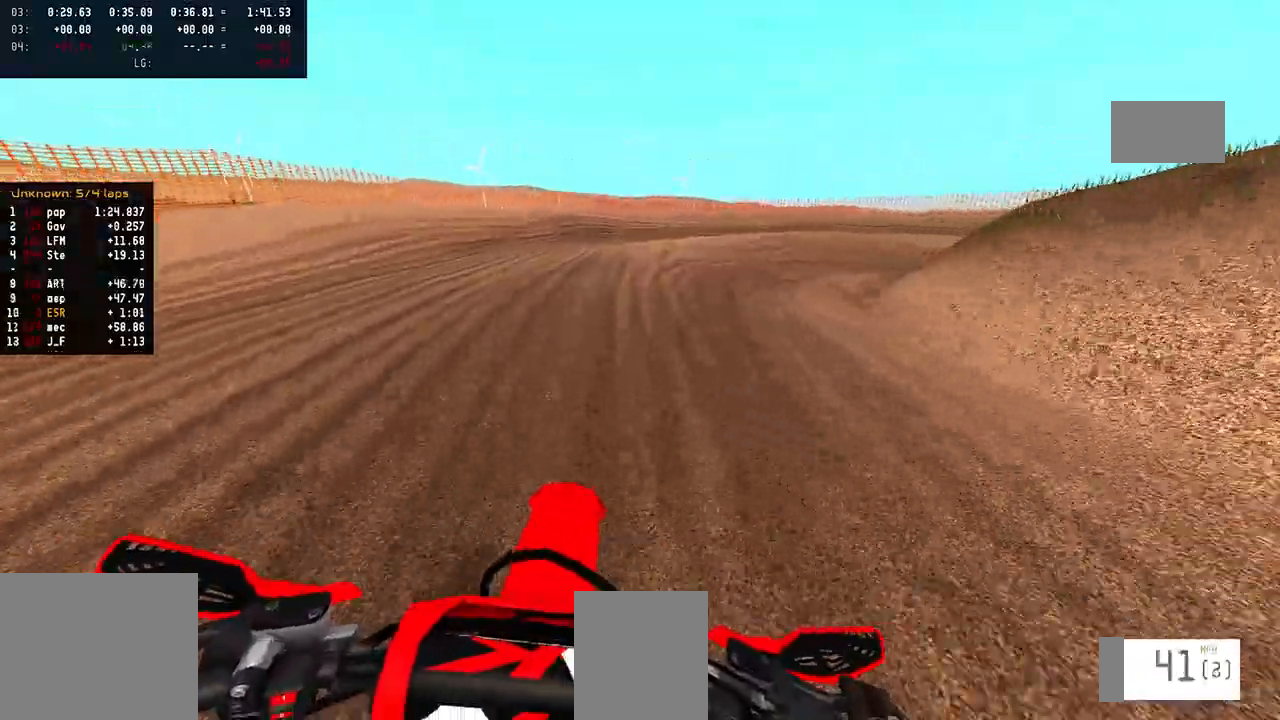
{"buttons": ["R2"], "left_stick": "right", "right_stick": "center", "events": [[267, "R2", "down"], [367, "L1", "down"], [417, "L1", "up"]]}
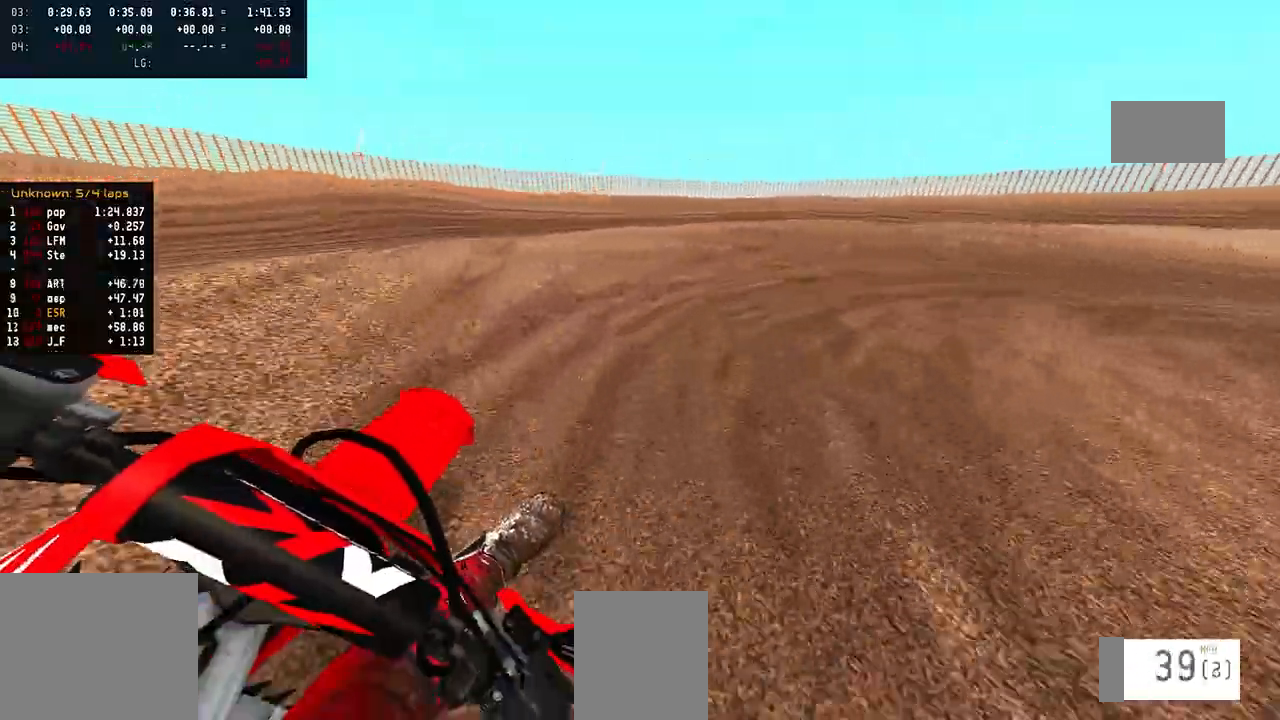
{"buttons": ["R2"], "left_stick": "right", "right_stick": "center", "events": [[150, "R2", "up"], [417, "R2", "down"]]}
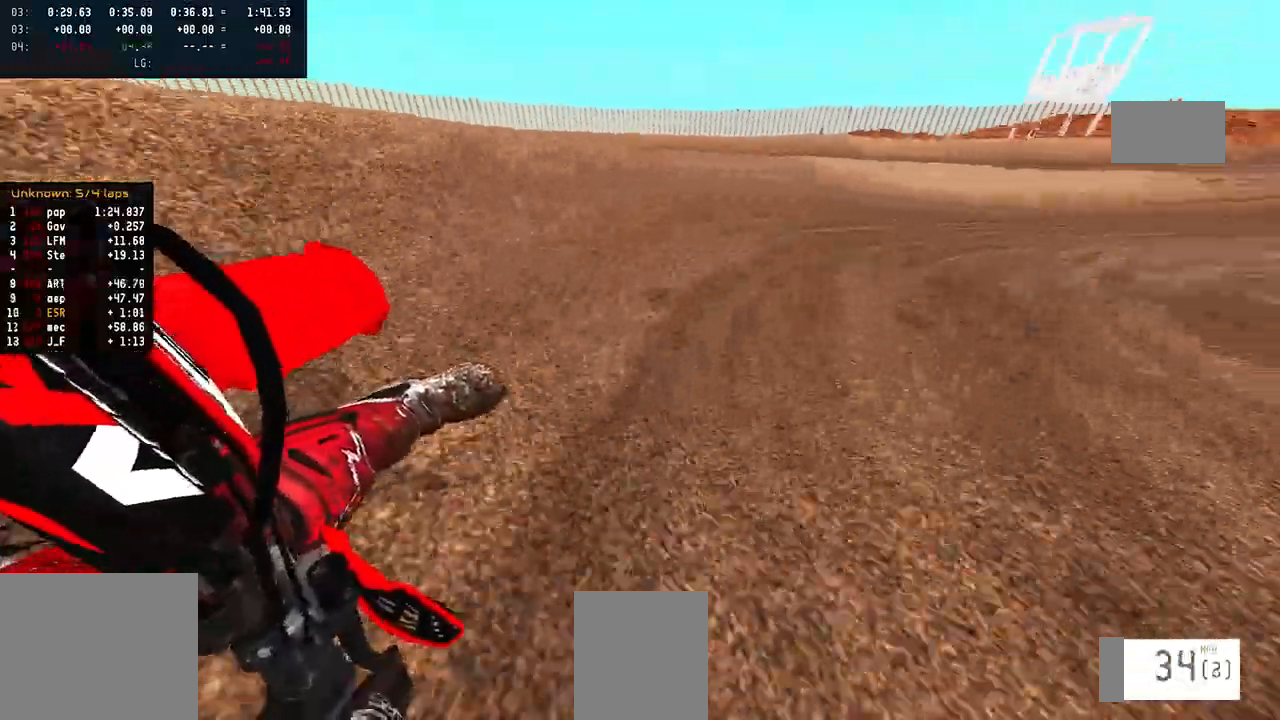
{"buttons": ["R2"], "left_stick": "right", "right_stick": "center", "events": []}
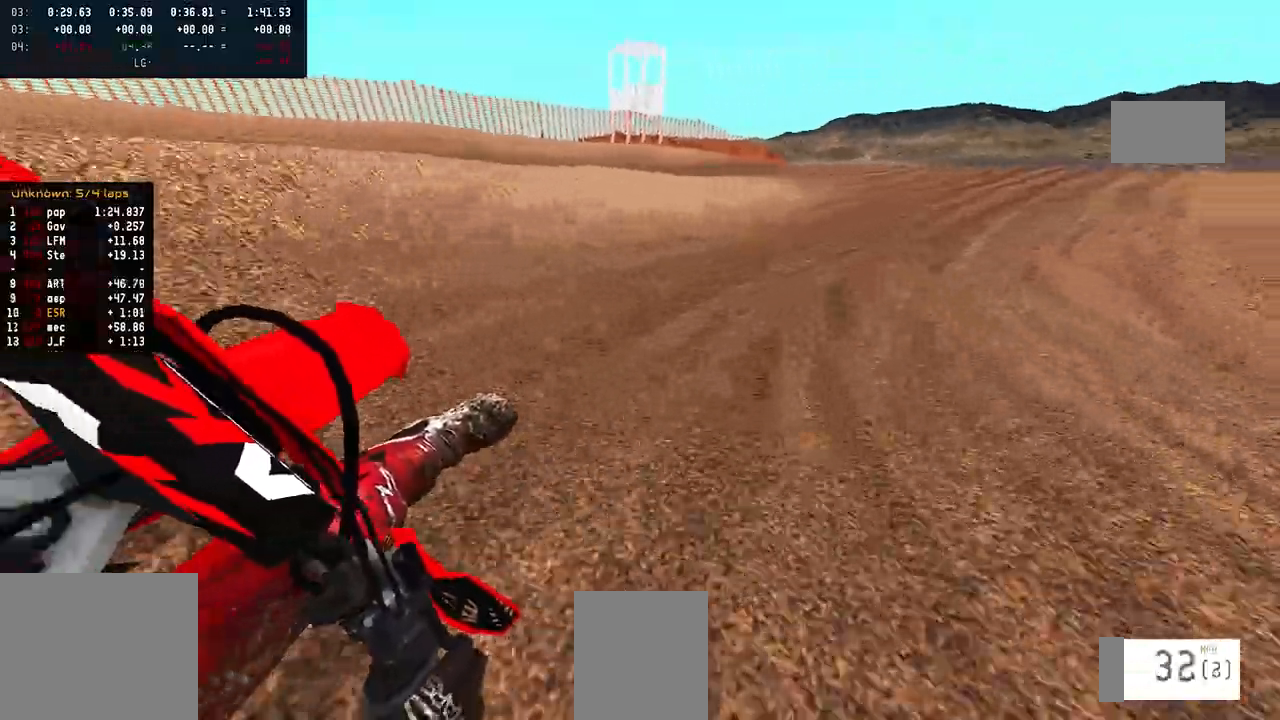
{"buttons": ["R2"], "left_stick": "up-right", "right_stick": "center", "events": [[333, "left_stick", "up-right"]]}
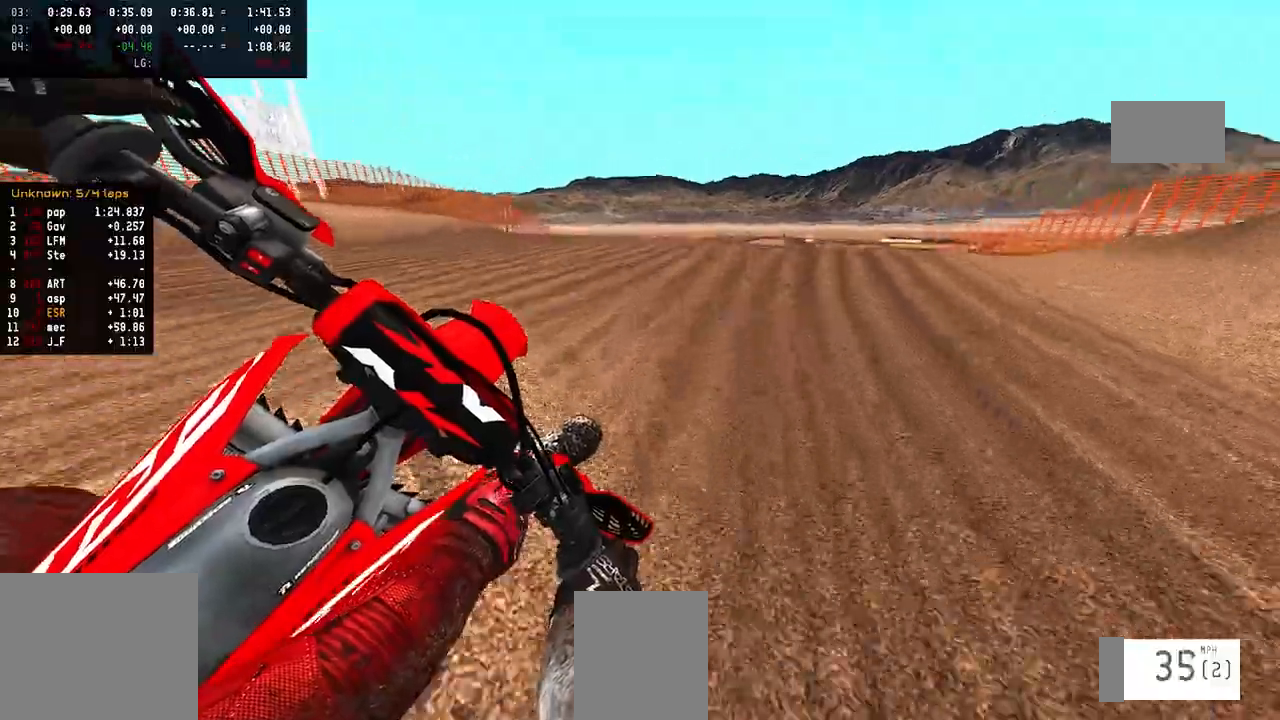
{"buttons": ["R2"], "left_stick": "up-right", "right_stick": "center", "events": [[350, "R3", "down"], [467, "R3", "up"]]}
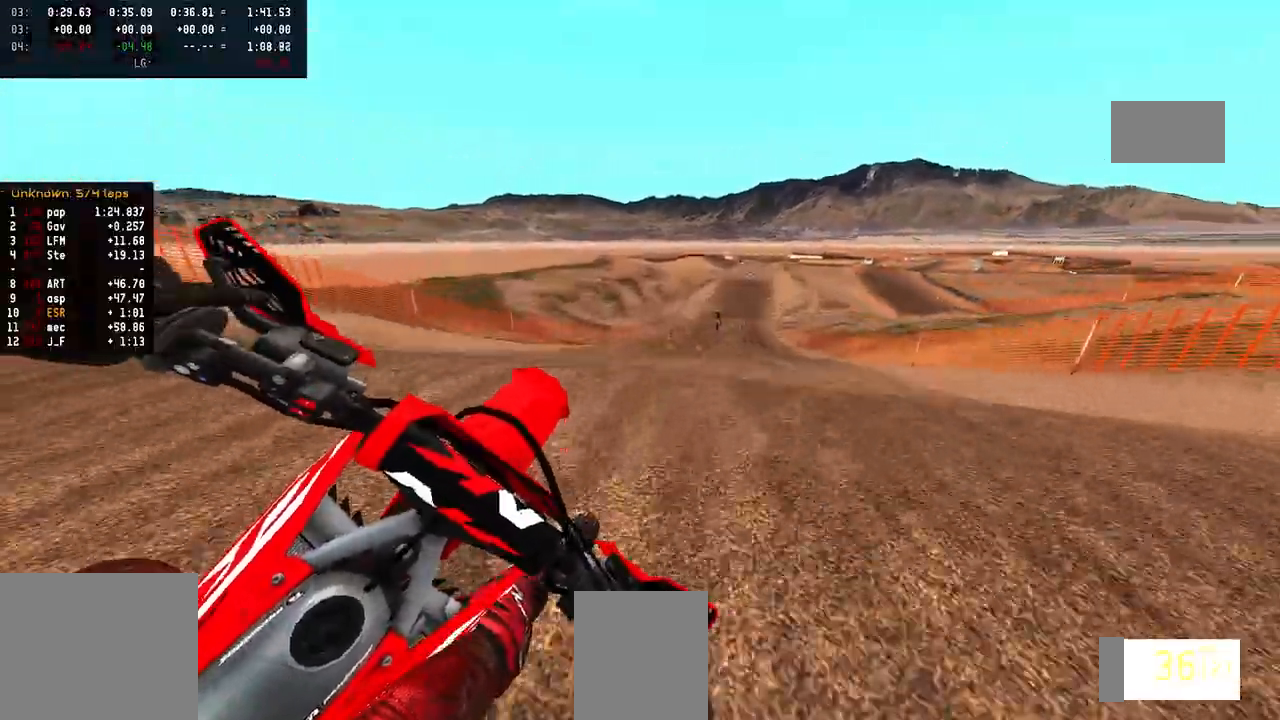
{"buttons": ["R2"], "left_stick": "left", "right_stick": "up", "events": [[67, "right_stick", "up"], [317, "left_stick", "center"], [433, "left_stick", "left"]]}
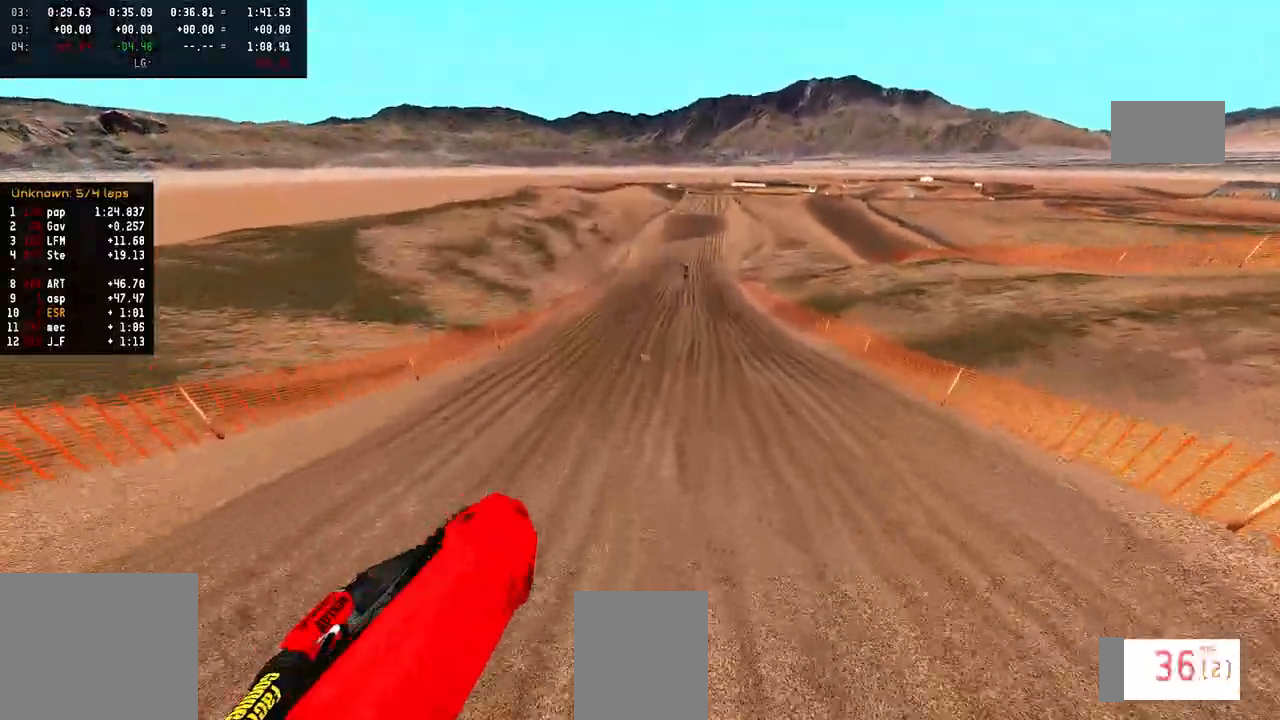
{"buttons": ["R2"], "left_stick": "up-left", "right_stick": "up", "events": [[233, "left_stick", "up-left"]]}
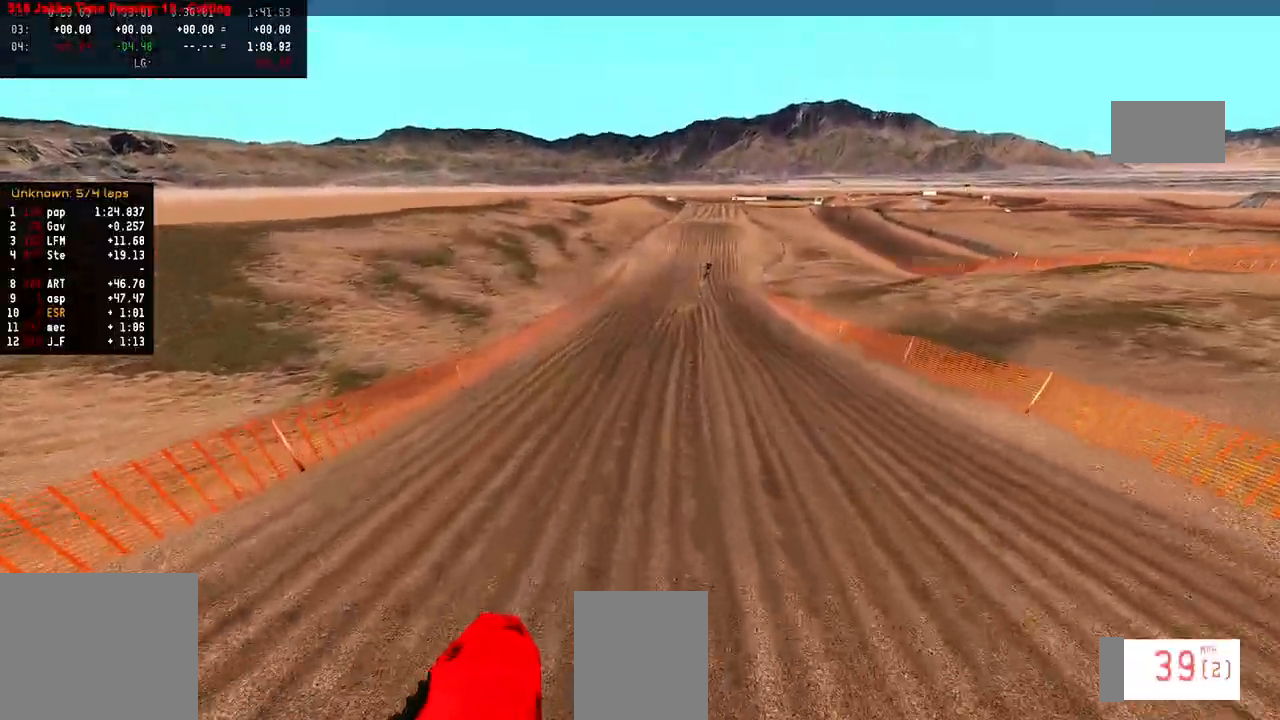
{"buttons": ["R2"], "left_stick": "center", "right_stick": "center", "events": [[67, "right_stick", "center"], [217, "left_stick", "center"], [300, "R2", "up"], [467, "R2", "down"]]}
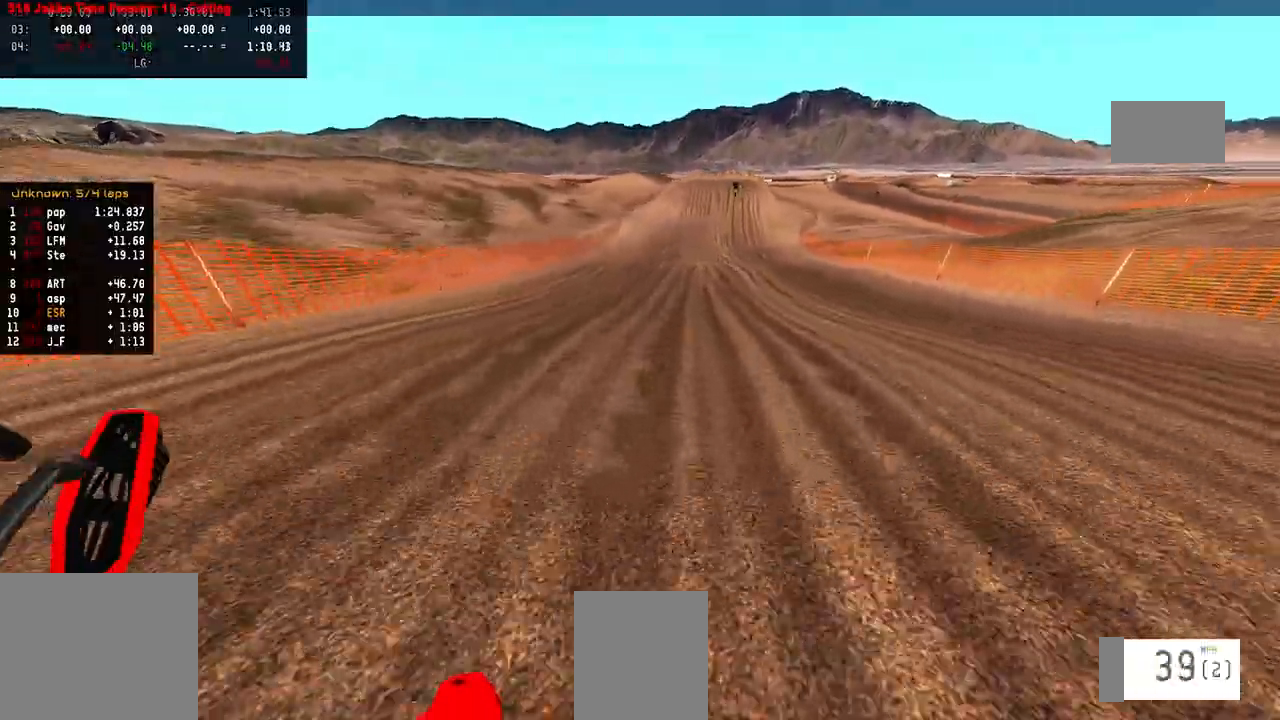
{"buttons": ["R2"], "left_stick": "center", "right_stick": "center", "events": [[217, "R2", "up"], [350, "L1", "down"], [417, "L1", "up"], [467, "R2", "down"]]}
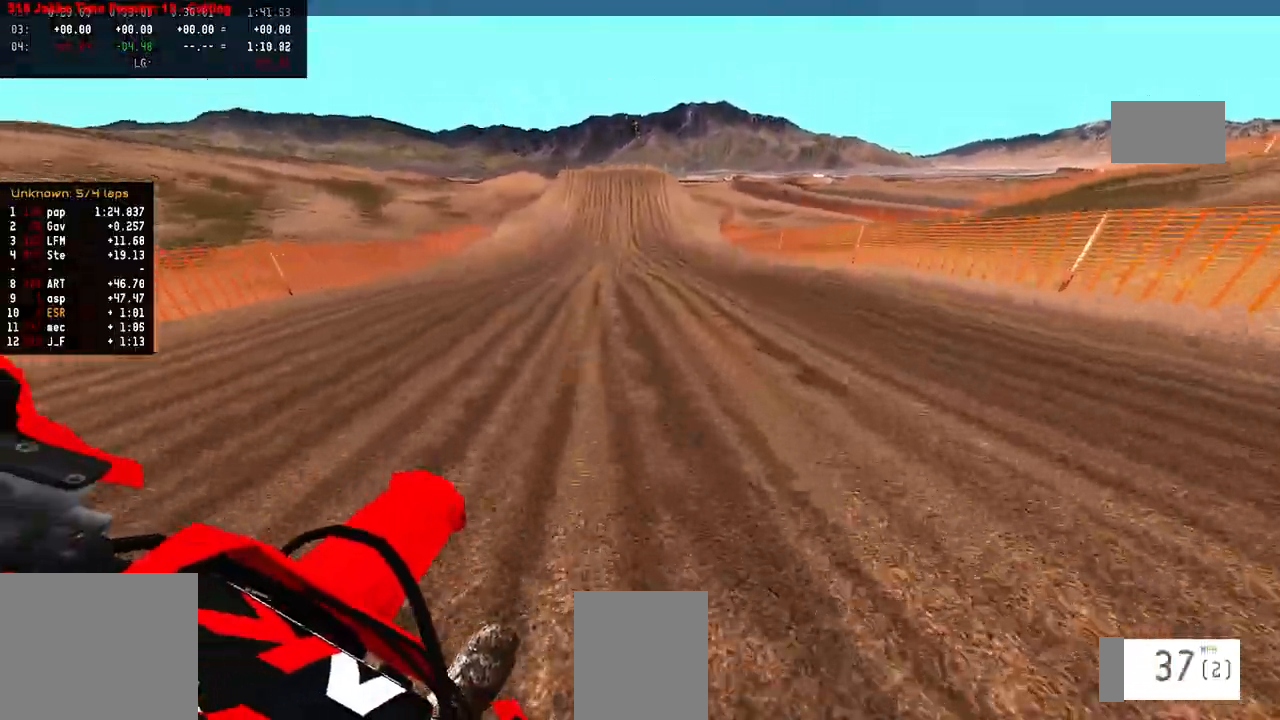
{"buttons": ["R2"], "left_stick": "center", "right_stick": "center", "events": []}
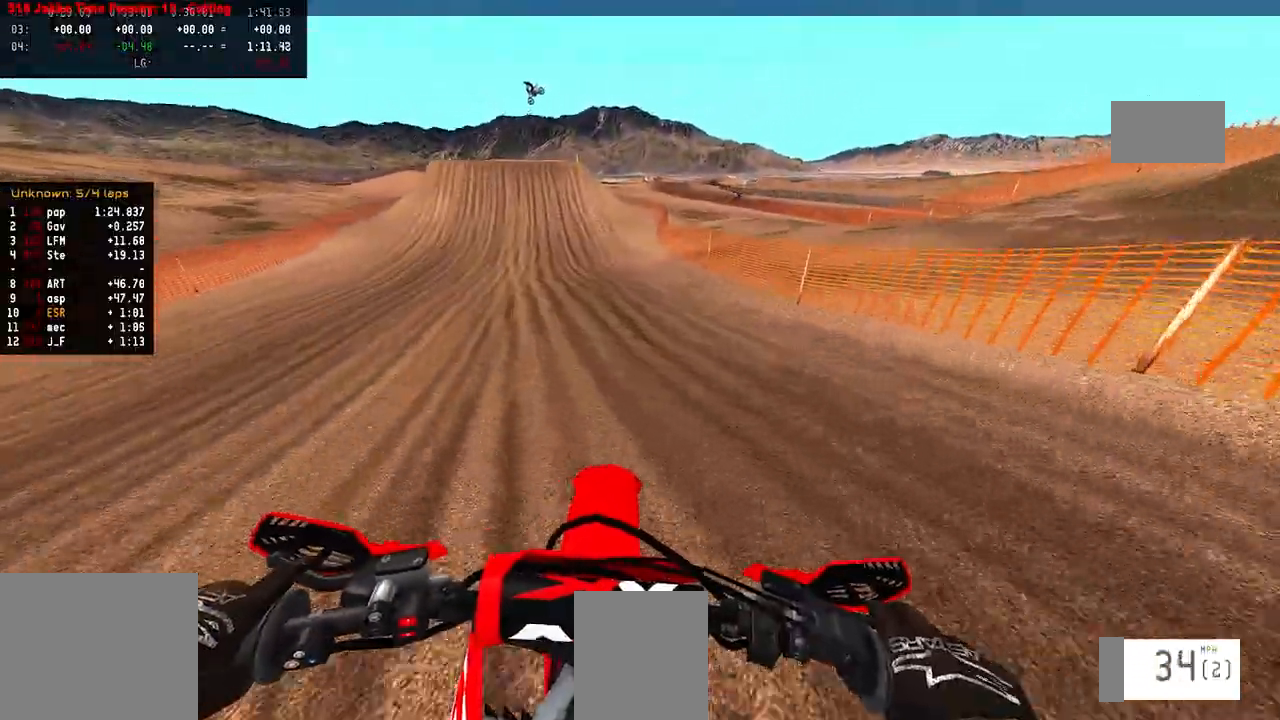
{"buttons": ["R2"], "left_stick": "left", "right_stick": "center", "events": [[117, "left_stick", "left"]]}
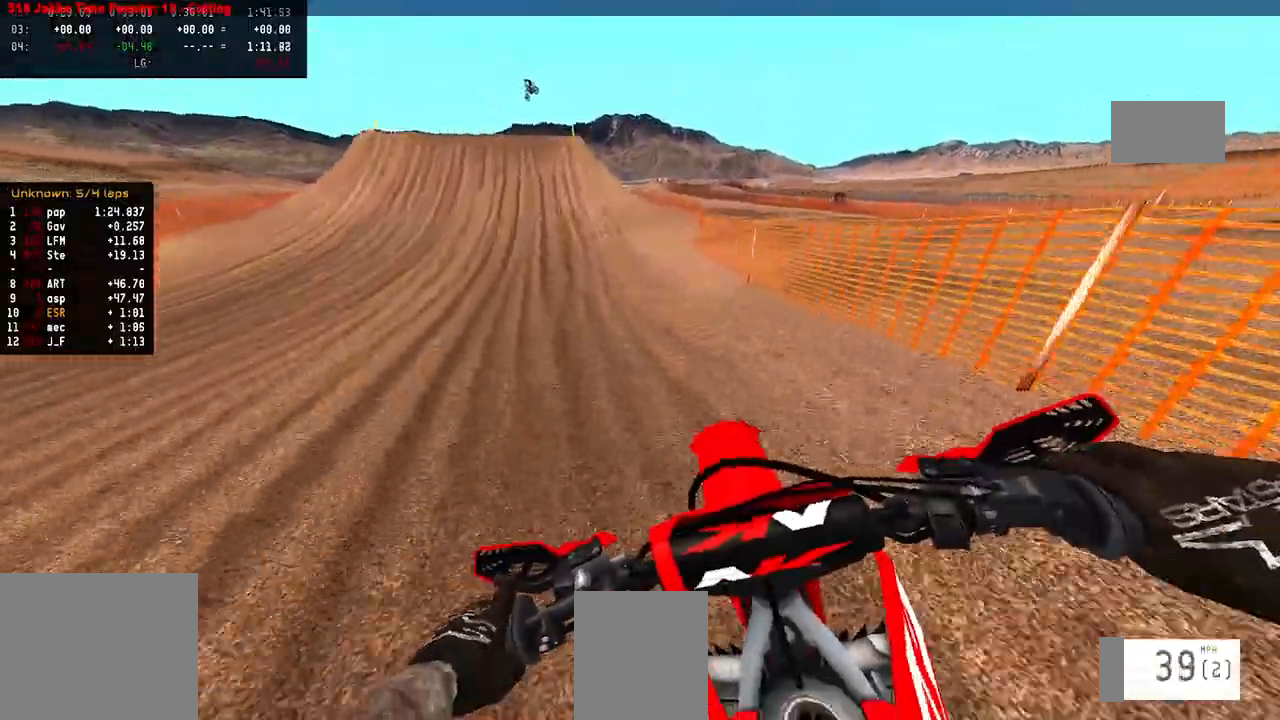
{"buttons": ["R2"], "left_stick": "center", "right_stick": "center", "events": [[450, "left_stick", "center"]]}
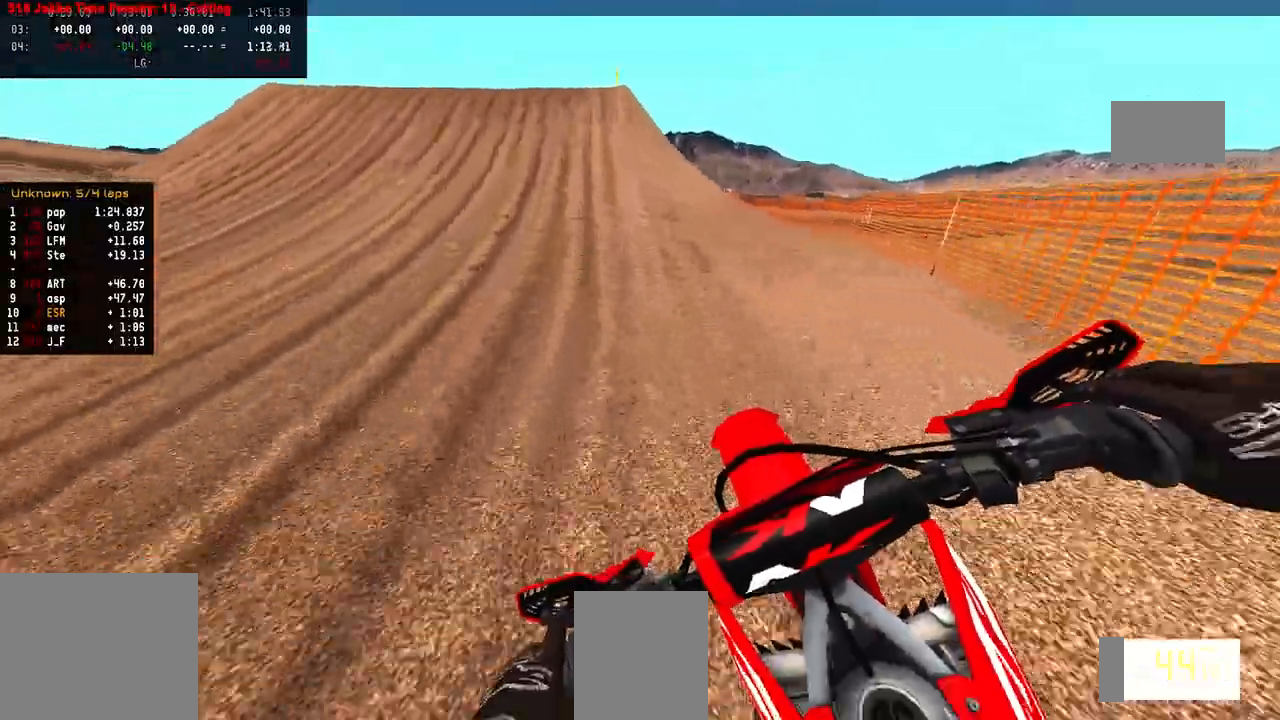
{"buttons": ["R2", "R3"], "left_stick": "center", "right_stick": "center", "events": [[433, "R3", "down"]]}
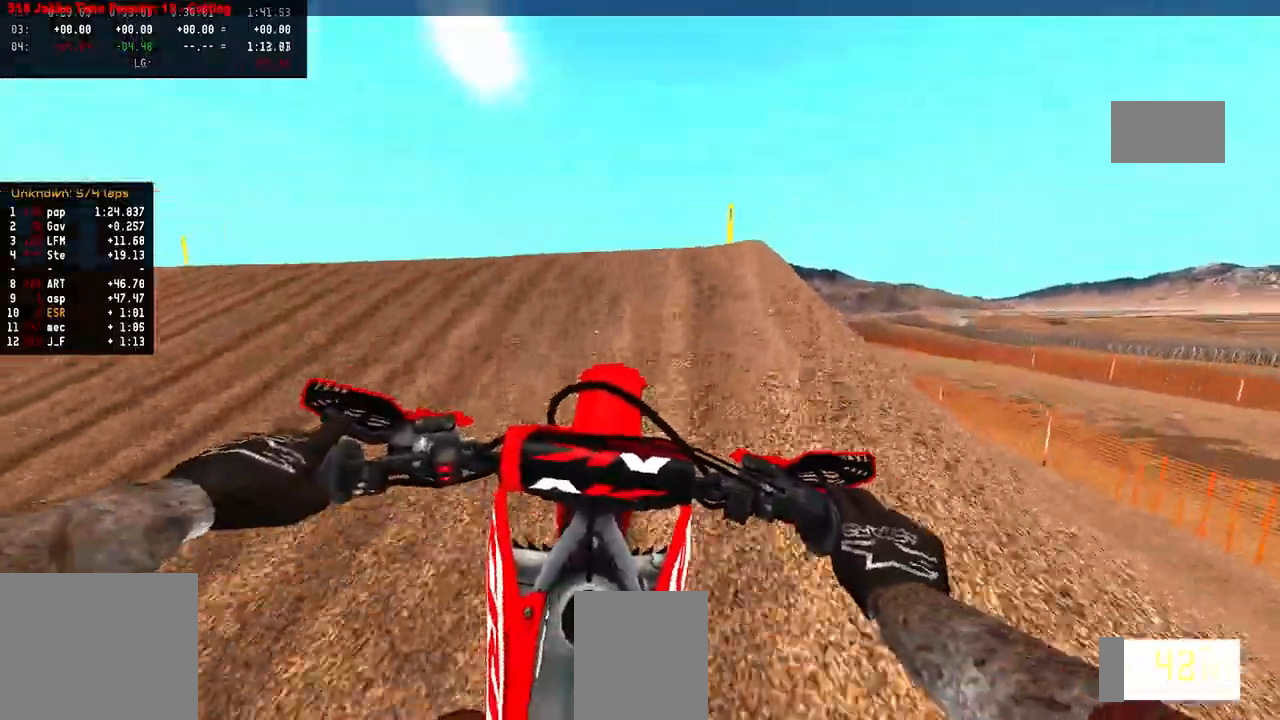
{"buttons": [], "left_stick": "up", "right_stick": "center", "events": [[233, "R3", "up"], [233, "right_stick", "up"], [317, "right_stick", "center"], [400, "TRIANGLE", "down"], [417, "R2", "up"], [433, "left_stick", "up-left"], [500, "TRIANGLE", "up"], [500, "left_stick", "up"]]}
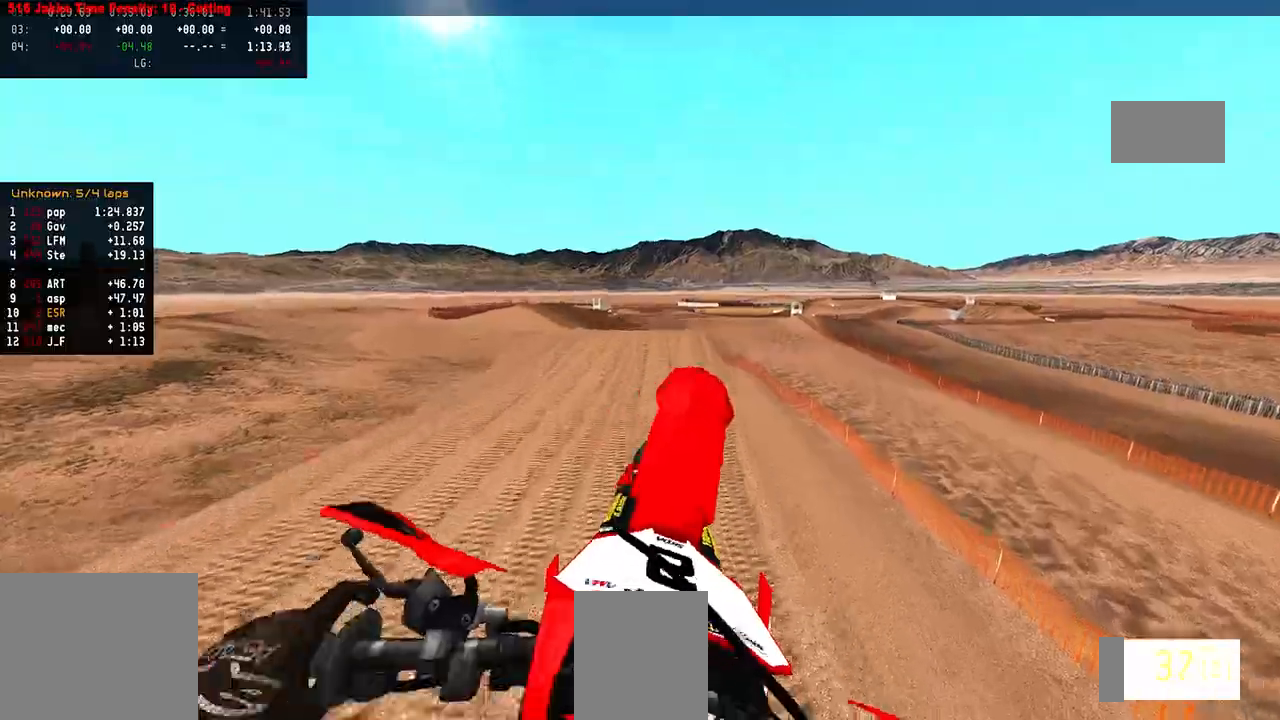
{"buttons": [], "left_stick": "up", "right_stick": "up", "events": [[217, "L1", "down"], [317, "right_stick", "up"], [400, "L1", "up"]]}
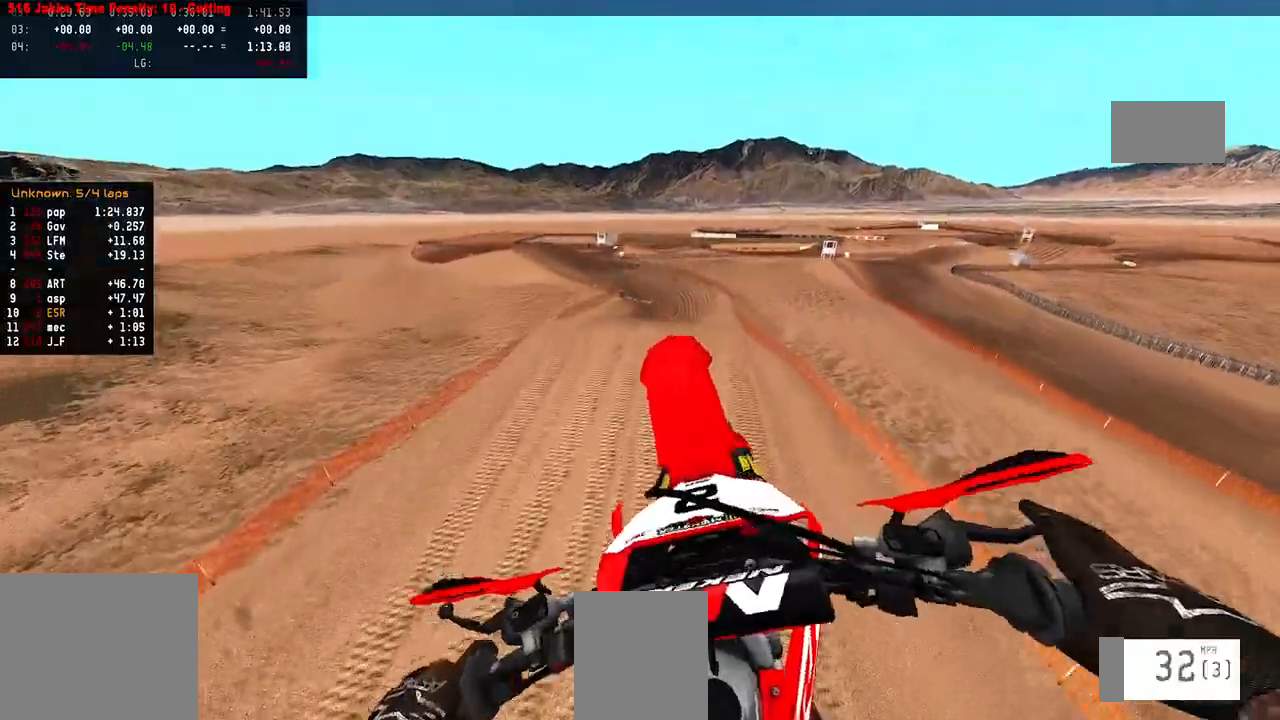
{"buttons": [], "left_stick": "up-left", "right_stick": "up", "events": [[33, "left_stick", "up-right"], [367, "left_stick", "up-left"]]}
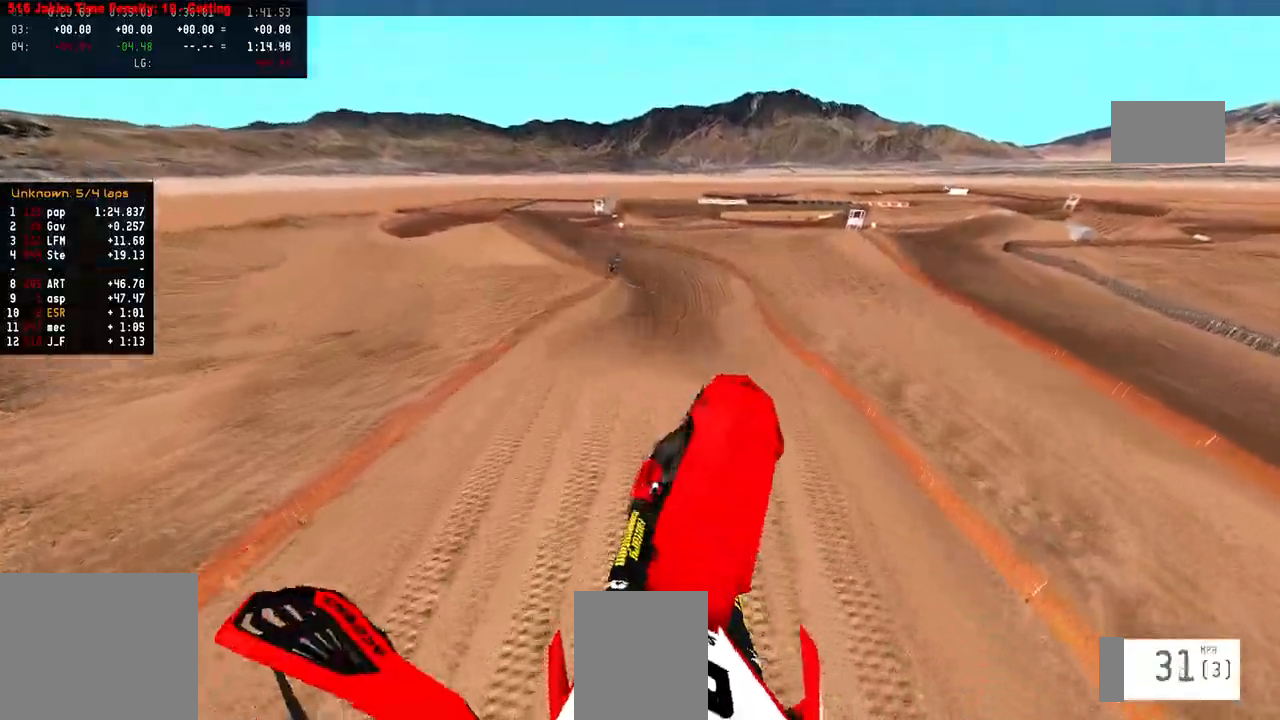
{"buttons": ["R2"], "left_stick": "up-right", "right_stick": "up", "events": [[83, "R2", "down"], [300, "left_stick", "up-right"]]}
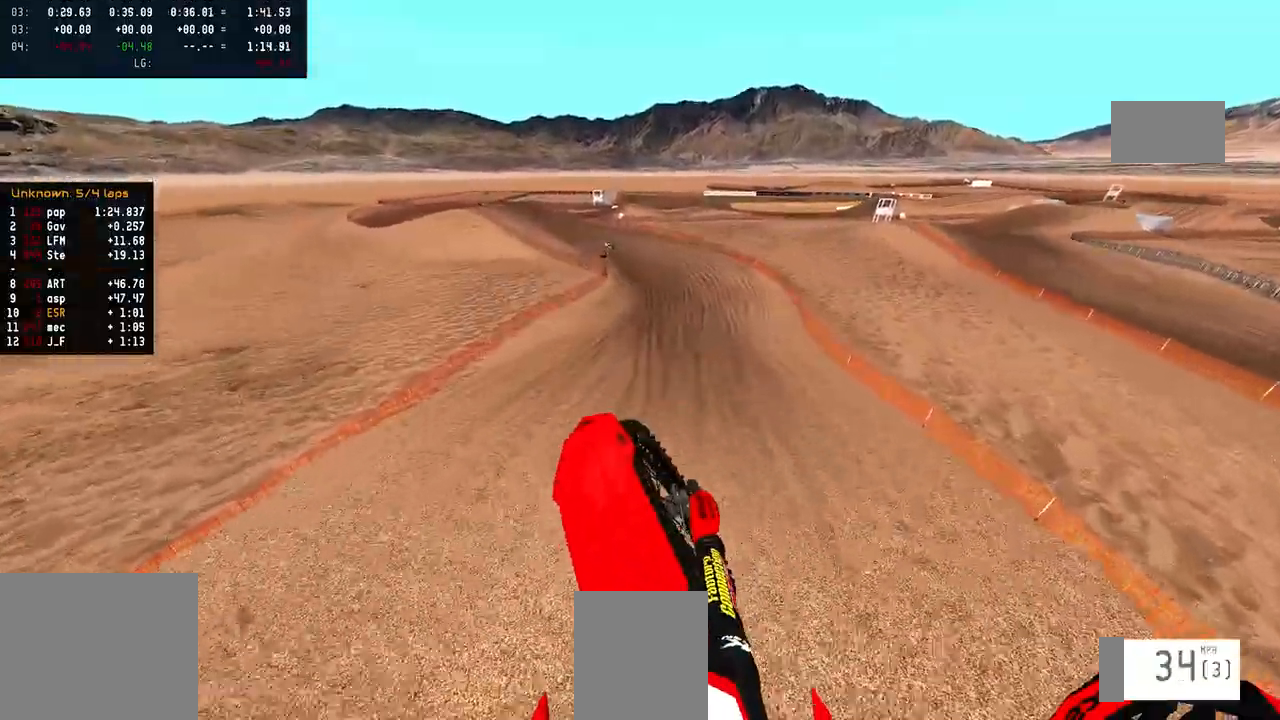
{"buttons": ["R2"], "left_stick": "center", "right_stick": "down", "events": [[67, "left_stick", "center"], [133, "right_stick", "center"], [250, "R3", "down"], [367, "R3", "up"], [400, "right_stick", "down"]]}
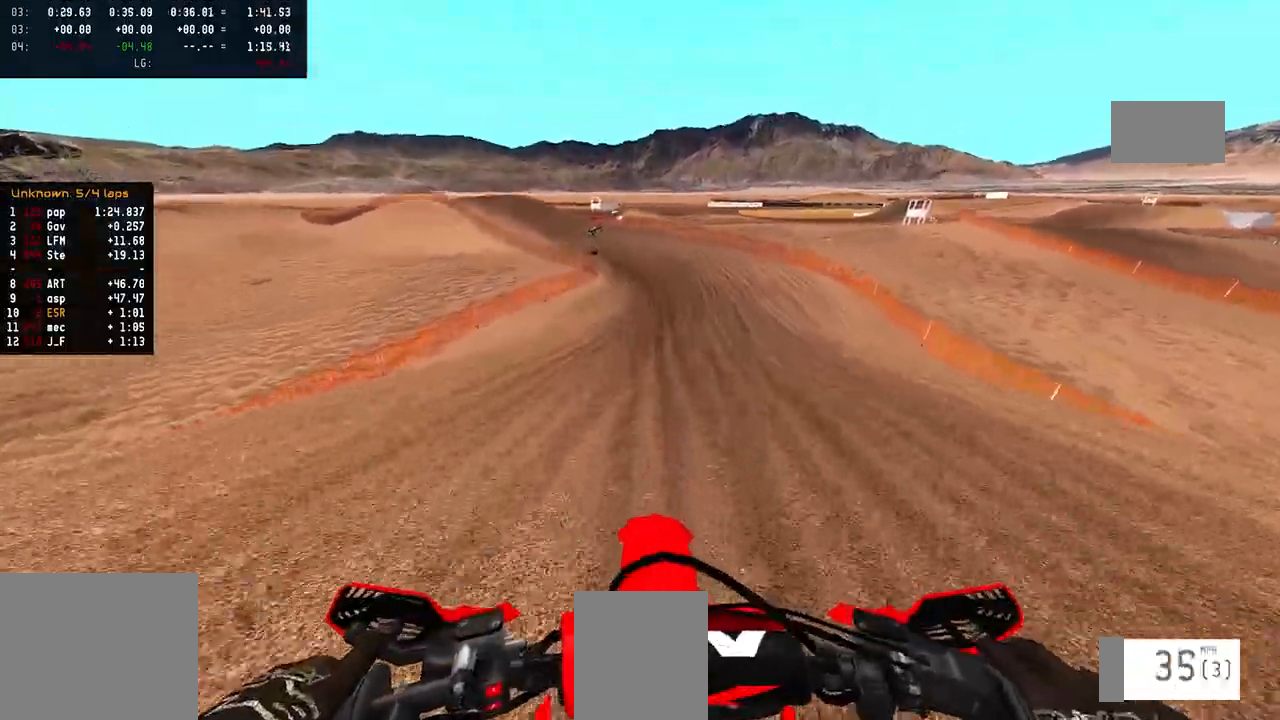
{"buttons": ["R2"], "left_stick": "left", "right_stick": "center", "events": [[400, "right_stick", "center"], [467, "left_stick", "left"]]}
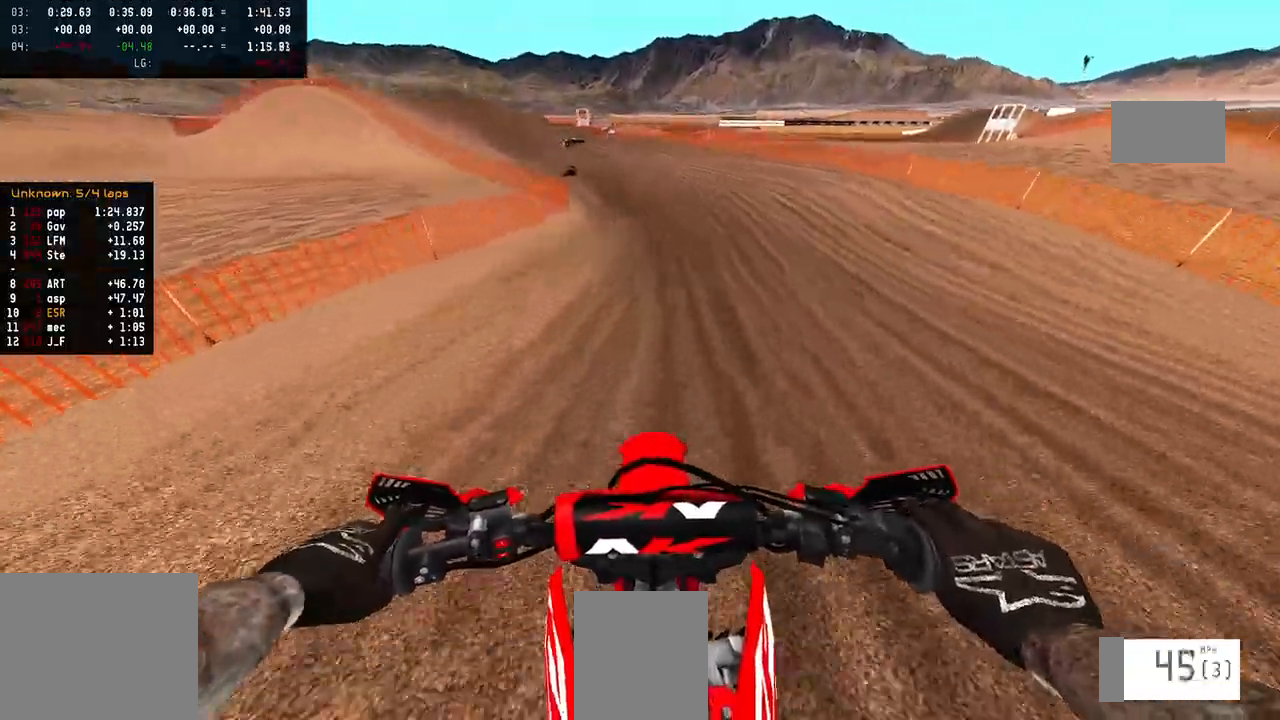
{"buttons": [], "left_stick": "center", "right_stick": "center", "events": [[250, "left_stick", "center"], [317, "SQUARE", "down"], [400, "R2", "up"], [400, "SQUARE", "up"]]}
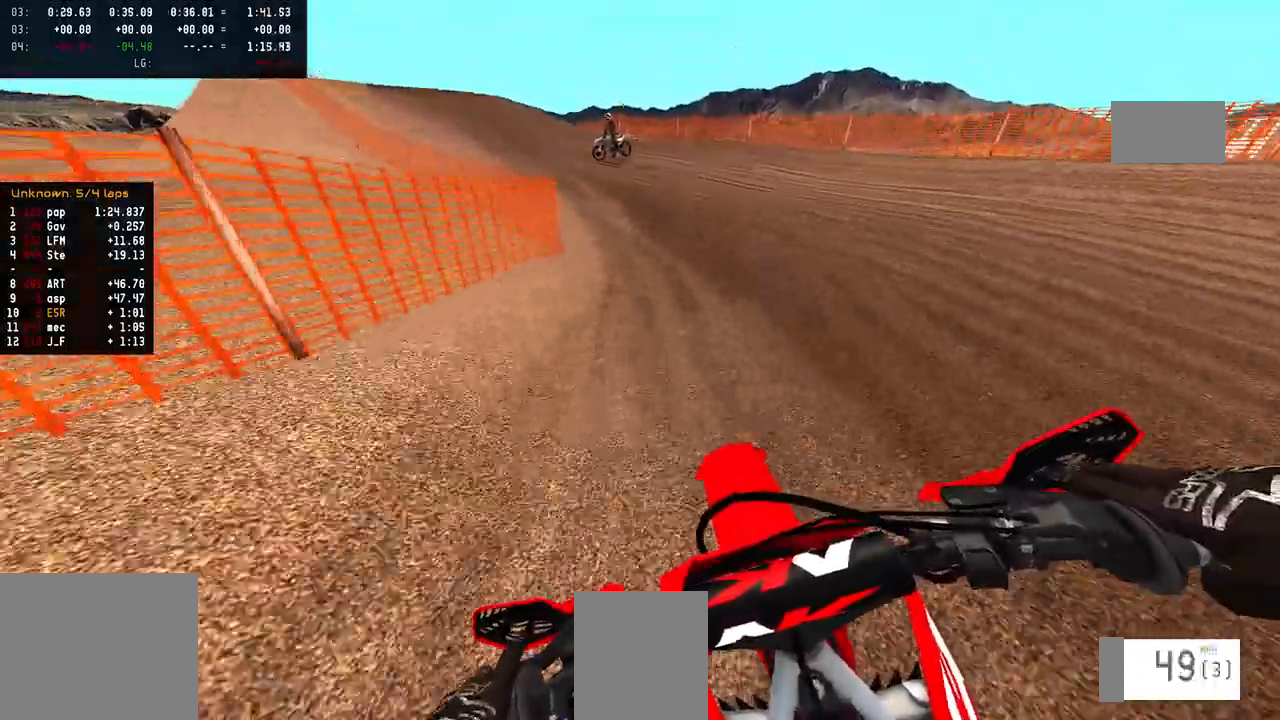
{"buttons": ["R2"], "left_stick": "left", "right_stick": "center", "events": [[17, "left_stick", "left"], [83, "L2", "down"], [150, "L1", "down"], [200, "L1", "up"], [217, "L2", "up"], [300, "R2", "down"]]}
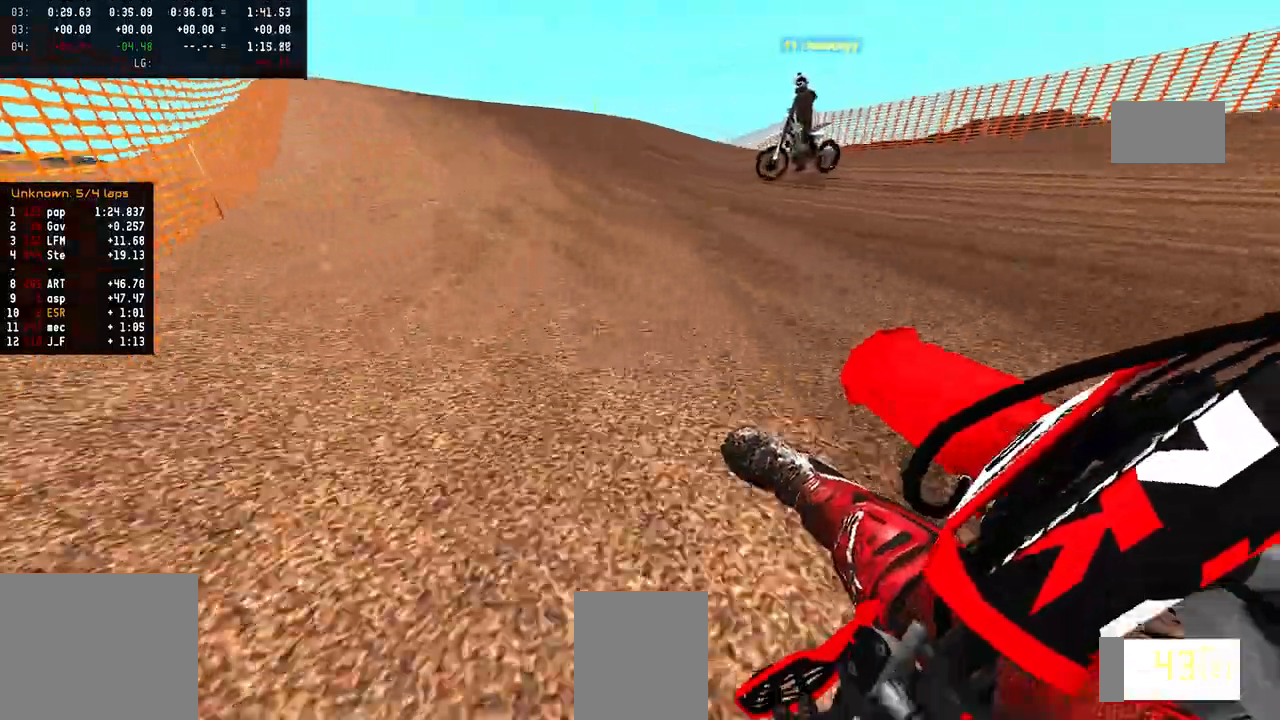
{"buttons": [], "left_stick": "center", "right_stick": "center", "events": [[67, "left_stick", "center"], [167, "left_stick", "right"], [300, "R2", "up"], [467, "left_stick", "center"]]}
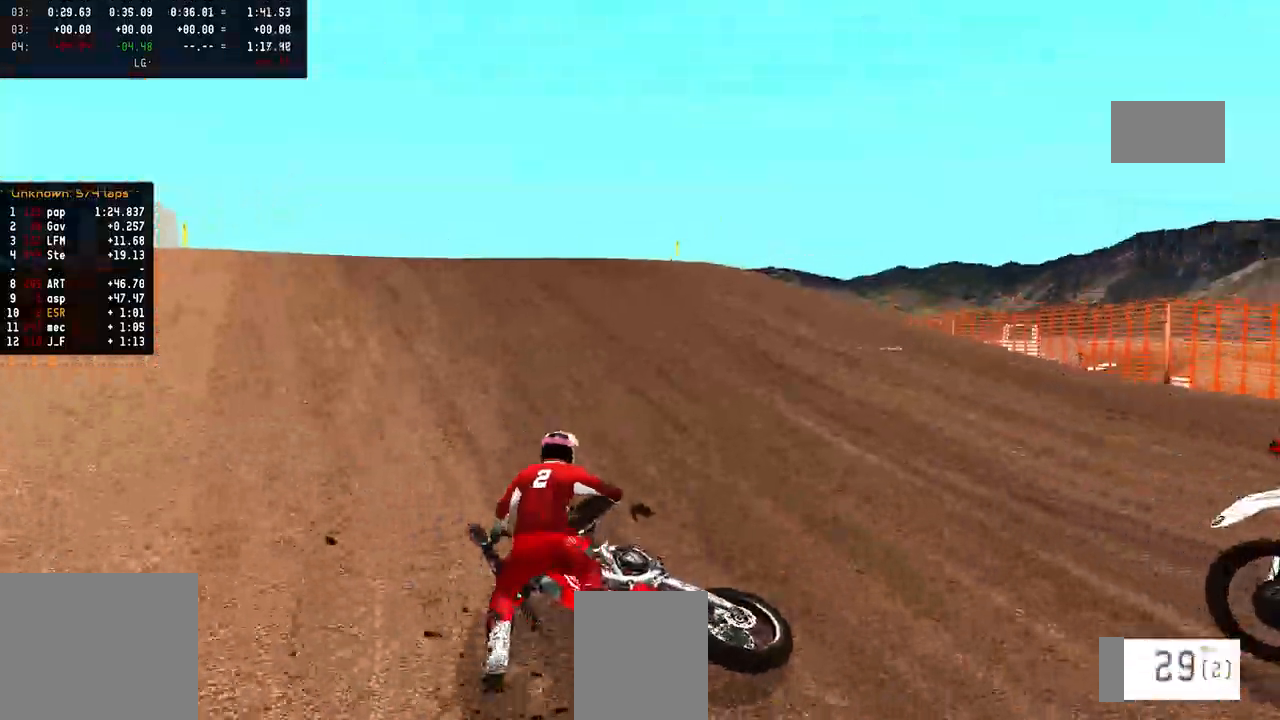
{"buttons": [], "left_stick": "center", "right_stick": "center", "events": []}
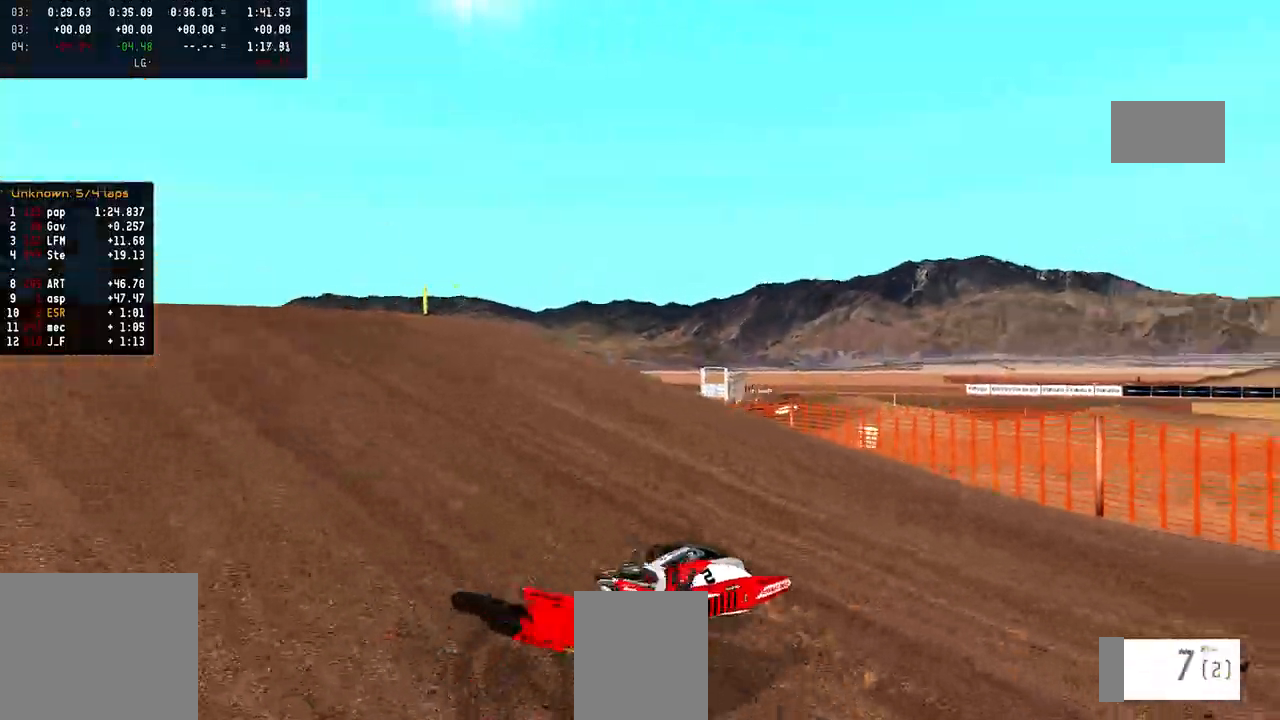
{"buttons": [], "left_stick": "center", "right_stick": "center", "events": []}
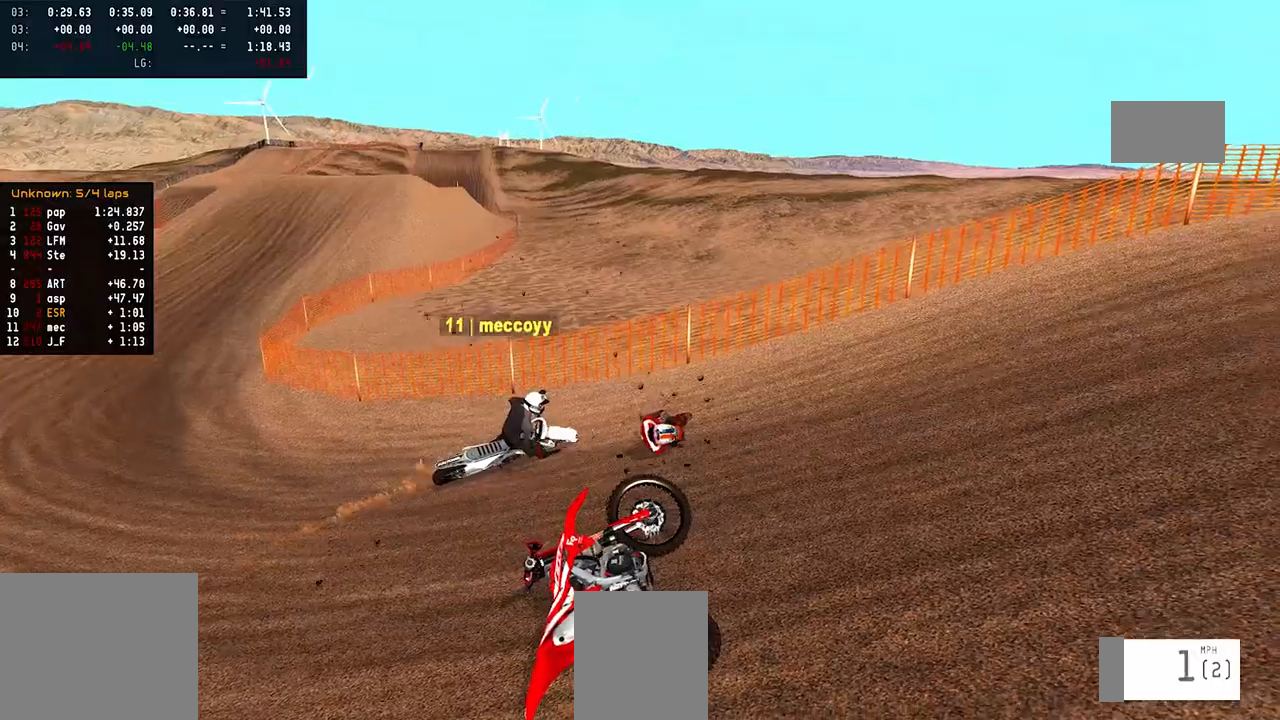
{"buttons": [], "left_stick": "center", "right_stick": "center", "events": [[350, "SQUARE", "down"], [400, "SELECT", "down"], [400, "SQUARE", "up"], [500, "SELECT", "up"]]}